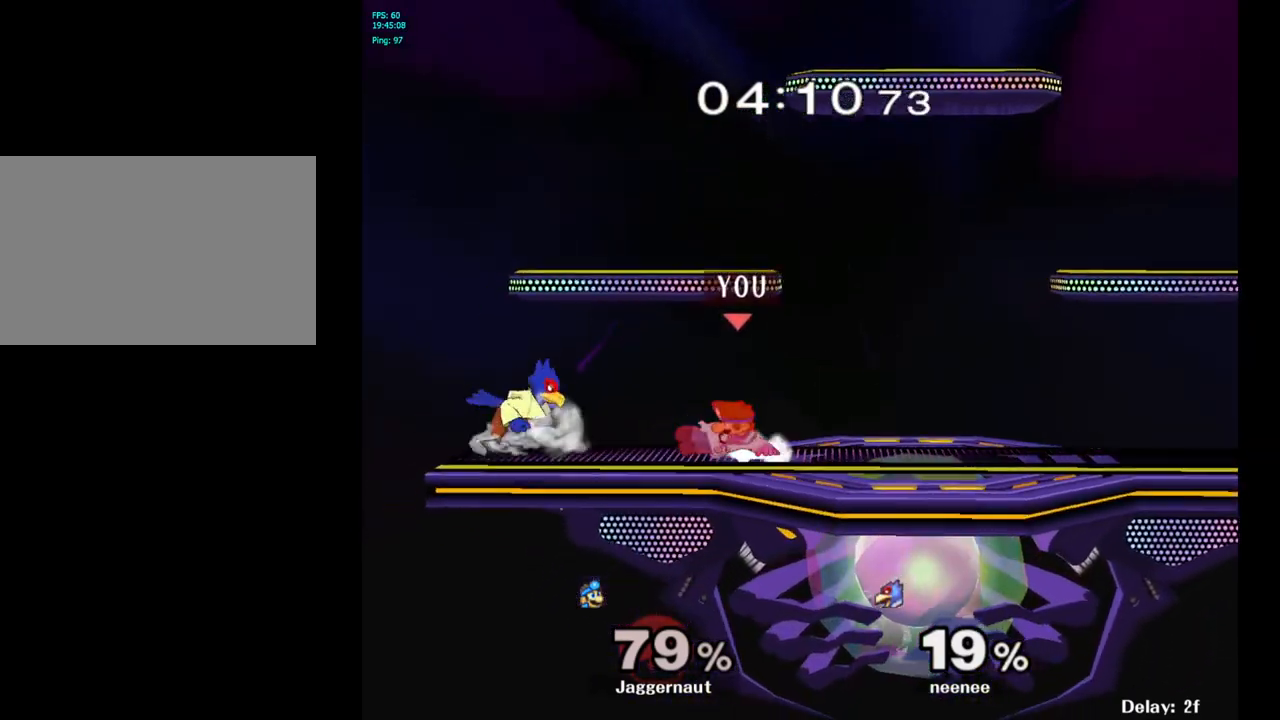
Gameplay with a controller (Nintendo layout); each line is a JSON object with the inputs held at the frame after it. "events" lists button and stick changes between this image and that frame as [ms after this image, input, new state], when the widget could be followed in between. Not read: L3 R3.
{"buttons": ["R1"], "left_stick": "right", "right_stick": "center", "events": [[17, "R1", "down"], [50, "left_stick", "center"], [250, "left_stick", "right"]]}
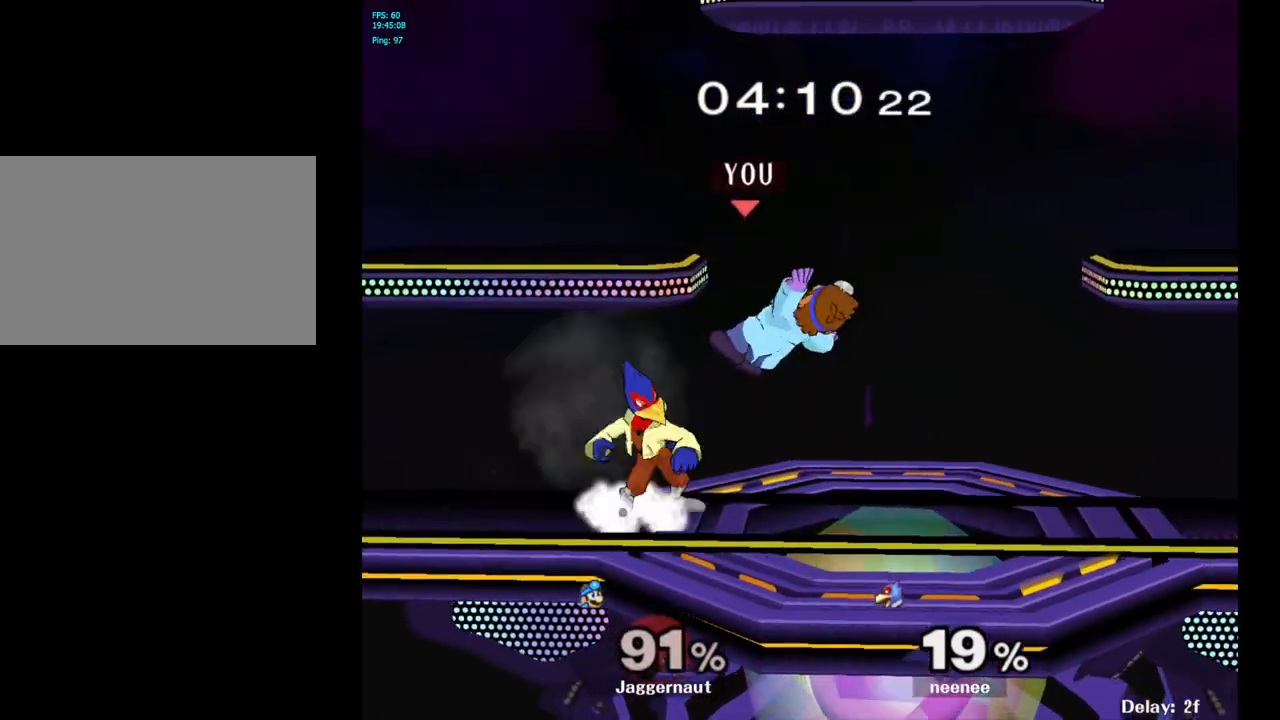
{"buttons": [], "left_stick": "up", "right_stick": "center", "events": [[33, "left_stick", "center"], [133, "R1", "up"], [500, "left_stick", "up"]]}
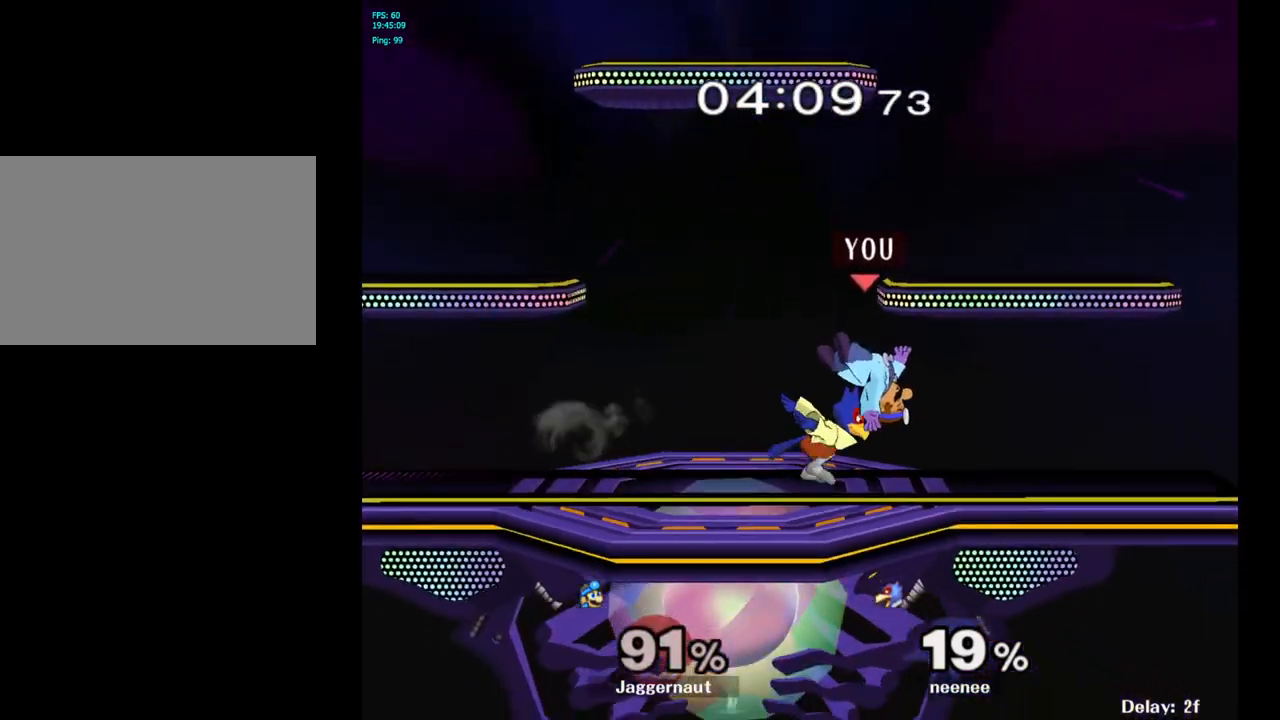
{"buttons": [], "left_stick": "center", "right_stick": "center", "events": [[17, "Y", "down"], [167, "left_stick", "up-left"], [183, "Y", "up"], [417, "left_stick", "center"]]}
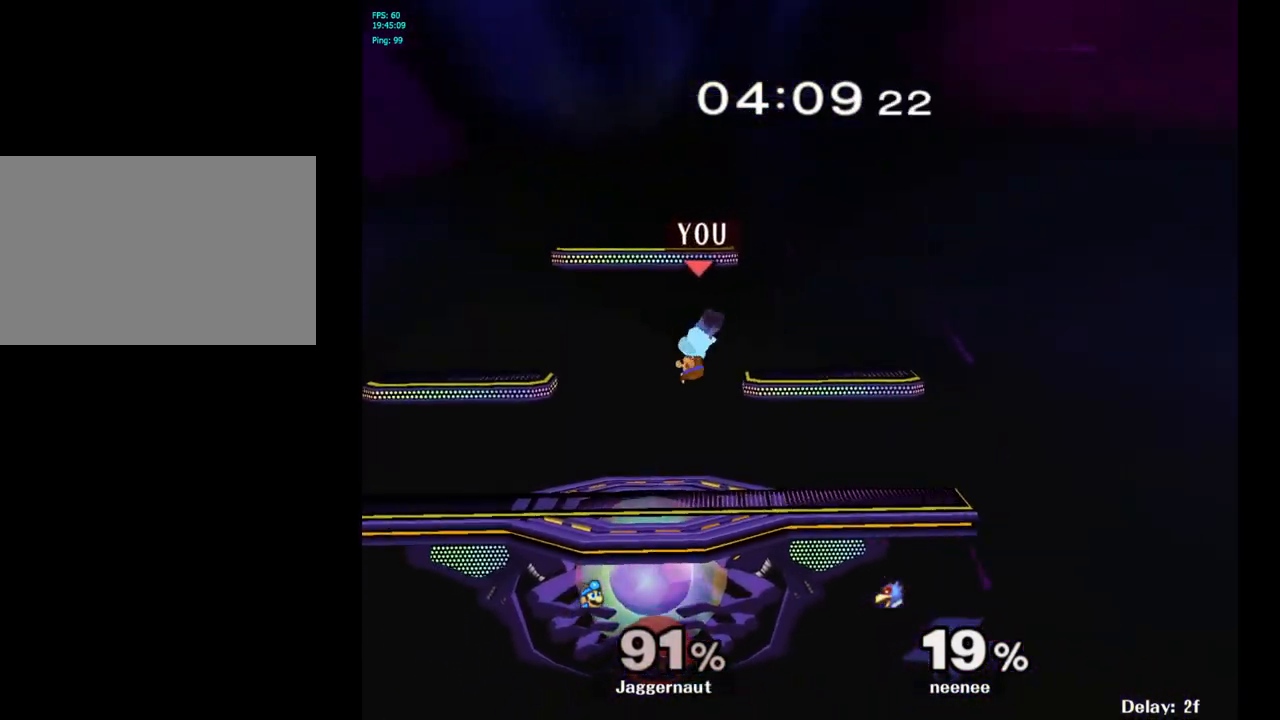
{"buttons": [], "left_stick": "center", "right_stick": "center", "events": [[100, "left_stick", "right"], [450, "left_stick", "center"]]}
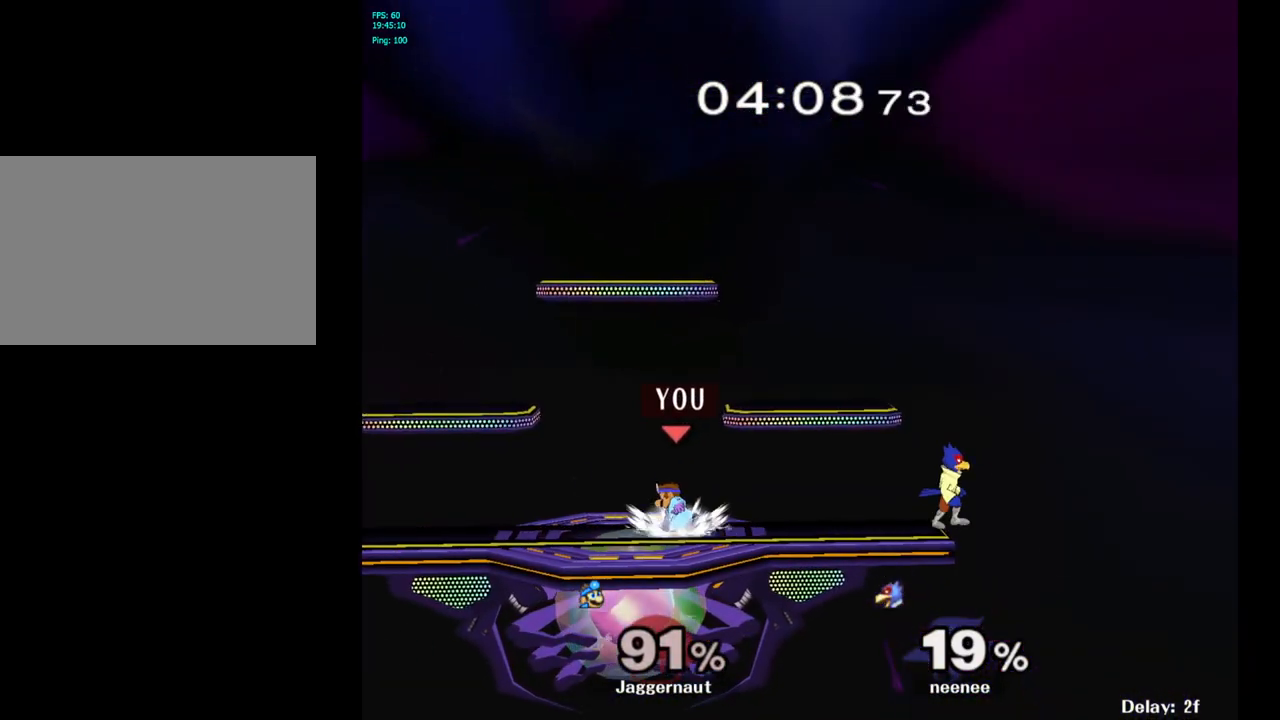
{"buttons": [], "left_stick": "center", "right_stick": "center", "events": [[100, "left_stick", "right"], [200, "Y", "down"], [217, "Y", "up"], [283, "left_stick", "center"], [350, "A", "down"], [383, "A", "up"]]}
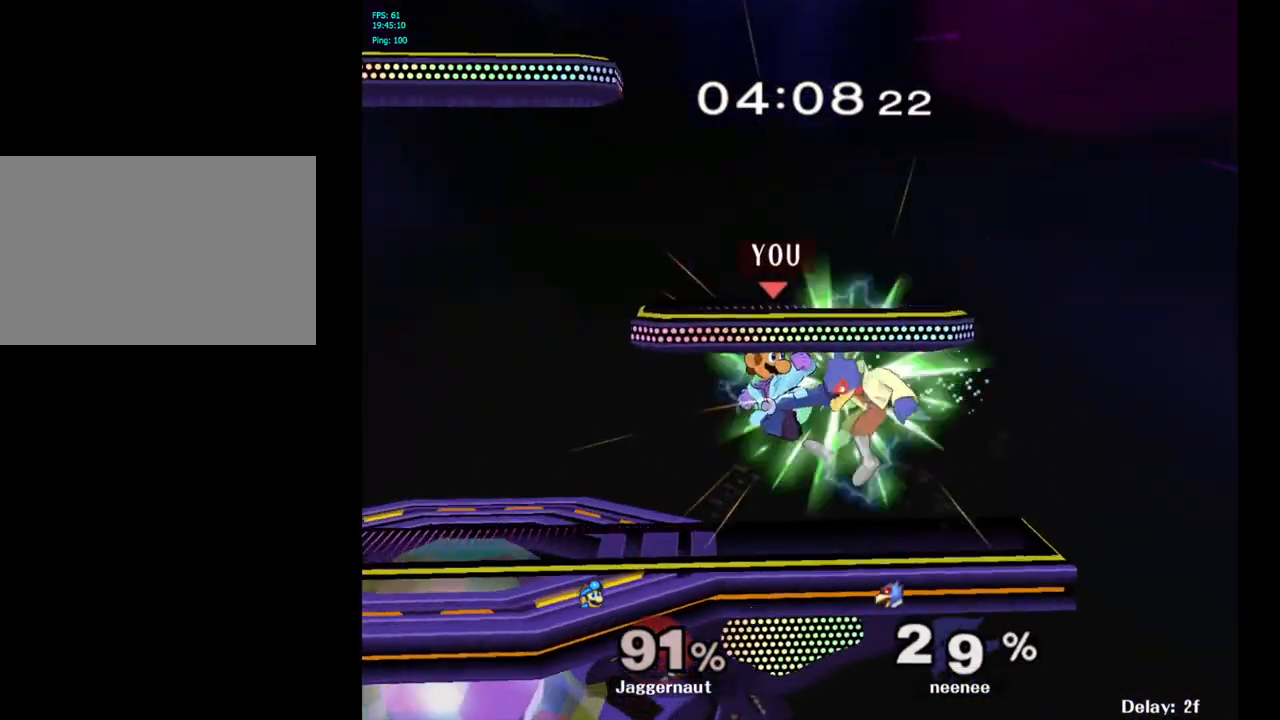
{"buttons": ["Y"], "left_stick": "center", "right_stick": "center", "events": [[117, "left_stick", "down-left"], [133, "R1", "down"], [317, "R1", "up"], [333, "left_stick", "center"], [500, "Y", "down"]]}
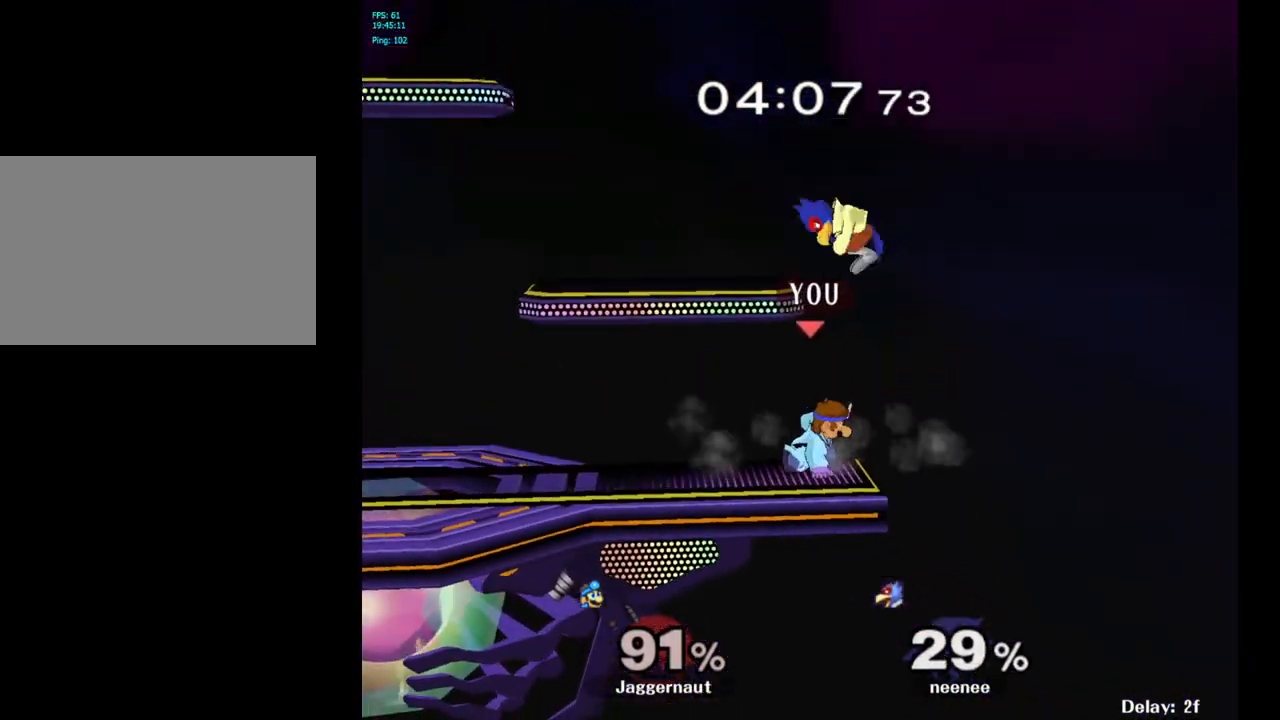
{"buttons": [], "left_stick": "up-left", "right_stick": "center", "events": [[17, "left_stick", "down-left"], [83, "R1", "down"], [167, "left_stick", "center"], [267, "R1", "up"], [283, "Y", "up"], [483, "left_stick", "up-left"]]}
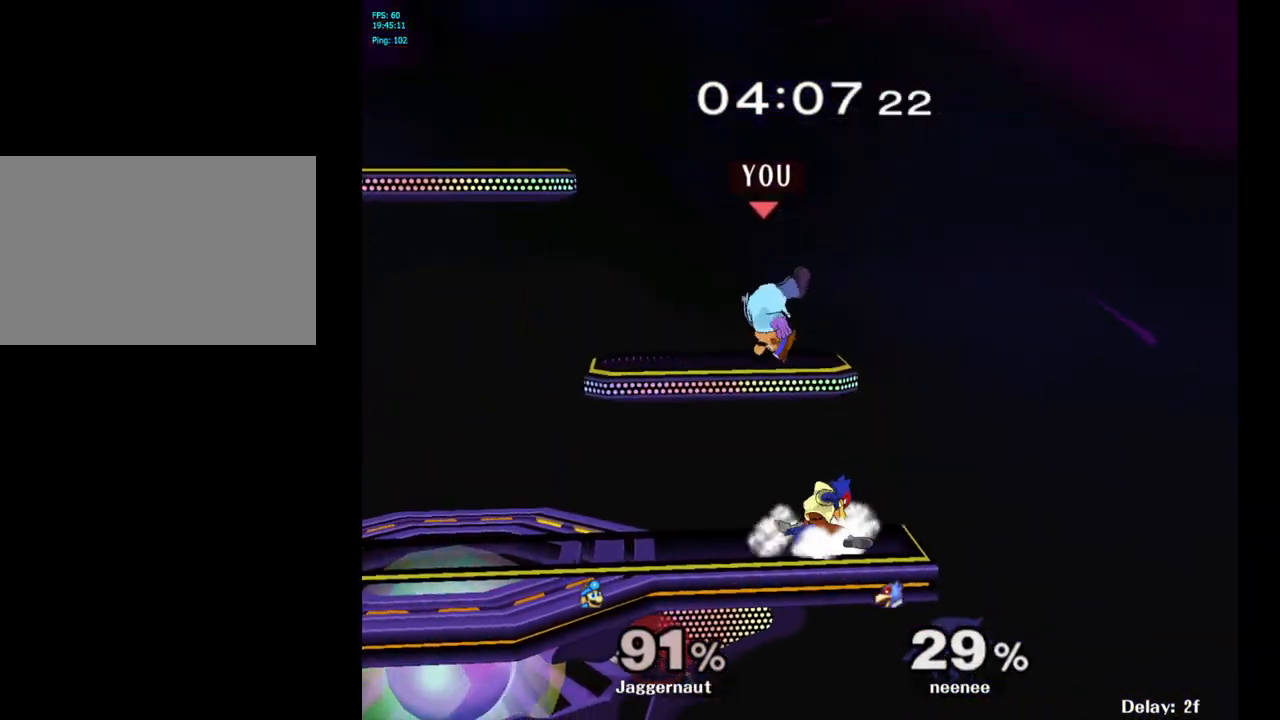
{"buttons": ["Y"], "left_stick": "center", "right_stick": "center", "events": [[167, "left_stick", "down-left"], [400, "left_stick", "center"], [467, "Y", "down"]]}
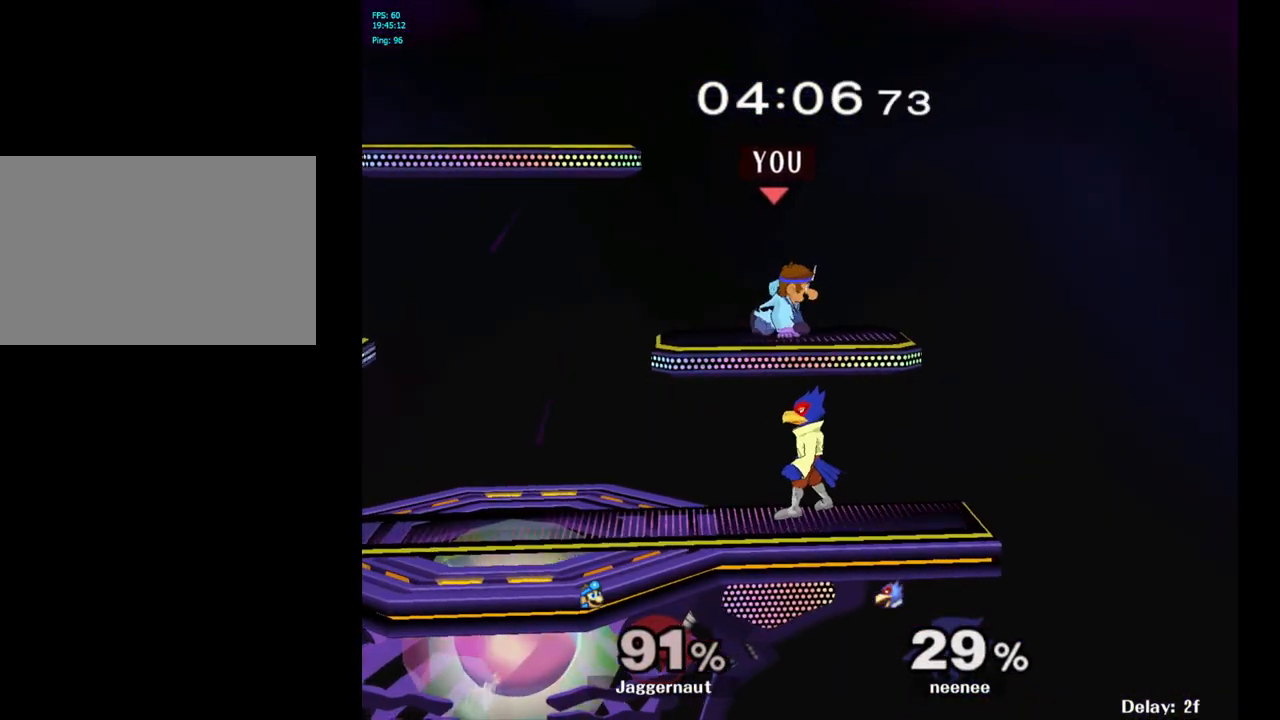
{"buttons": [], "left_stick": "center", "right_stick": "center", "events": [[183, "Y", "up"], [200, "left_stick", "up-left"], [400, "left_stick", "center"]]}
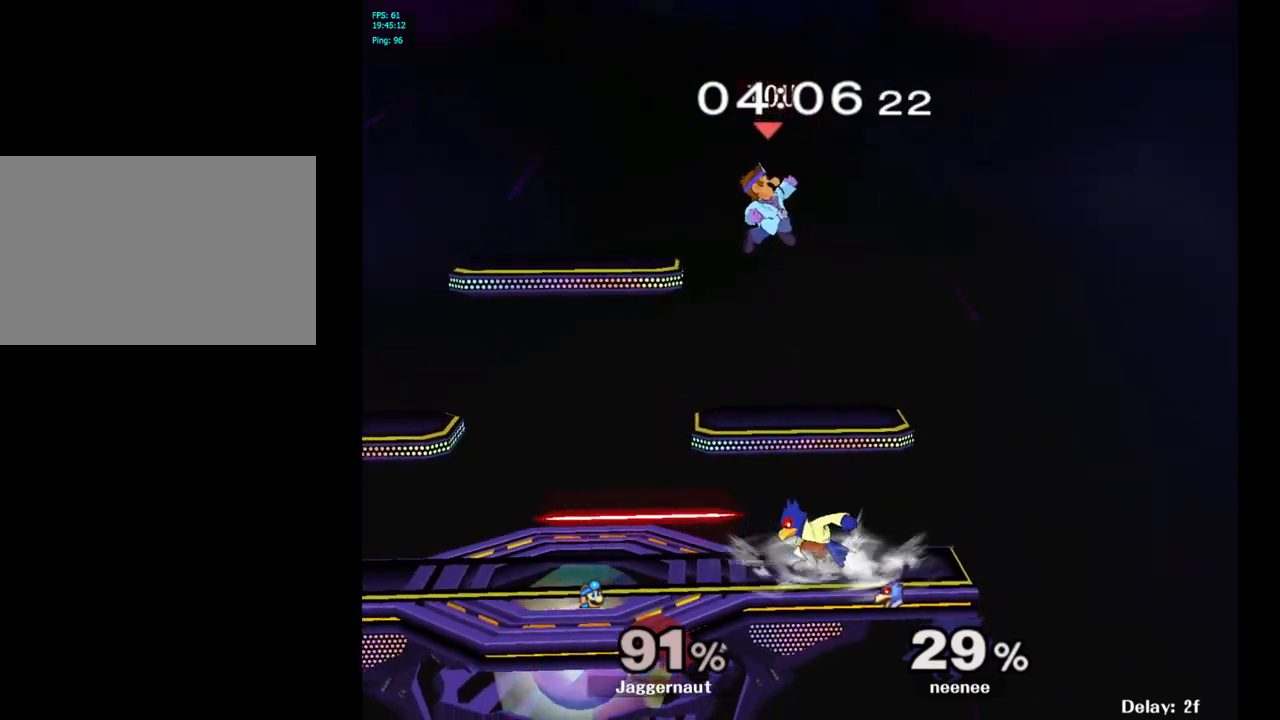
{"buttons": [], "left_stick": "left", "right_stick": "center", "events": [[33, "left_stick", "up-left"], [317, "left_stick", "left"]]}
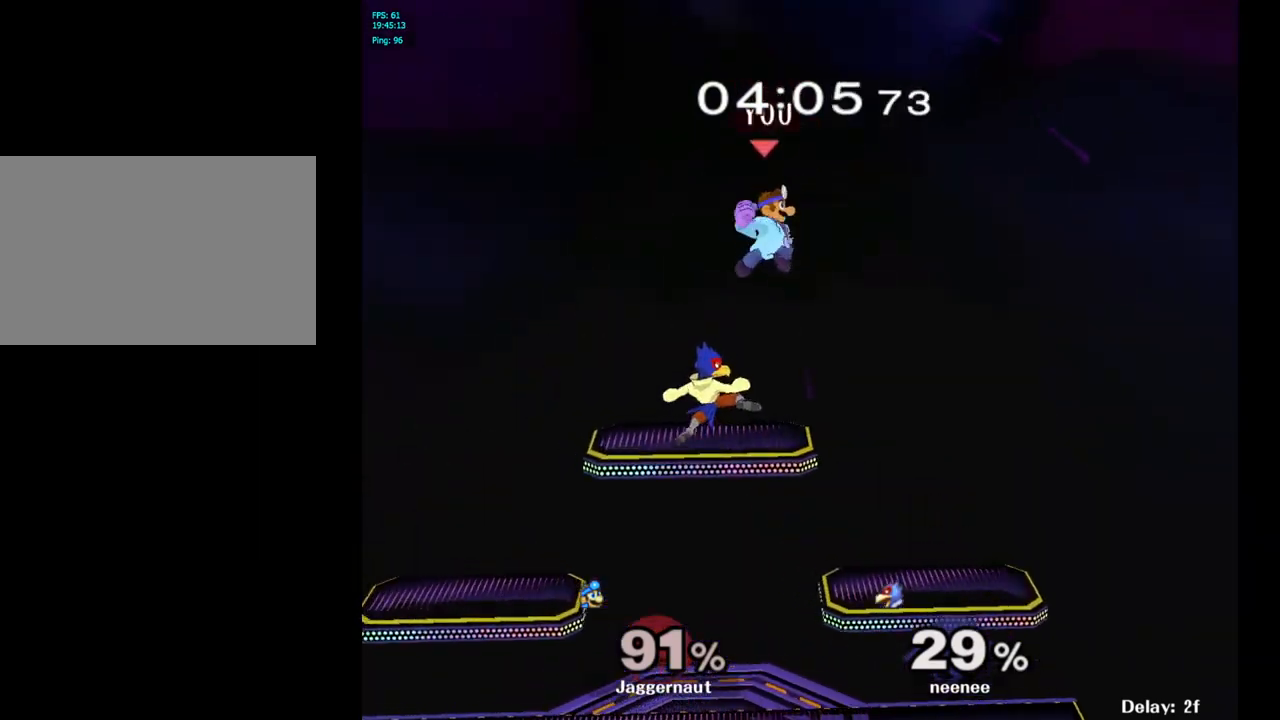
{"buttons": ["R1"], "left_stick": "left", "right_stick": "center", "events": [[150, "left_stick", "down-left"], [317, "R1", "down"], [350, "left_stick", "left"]]}
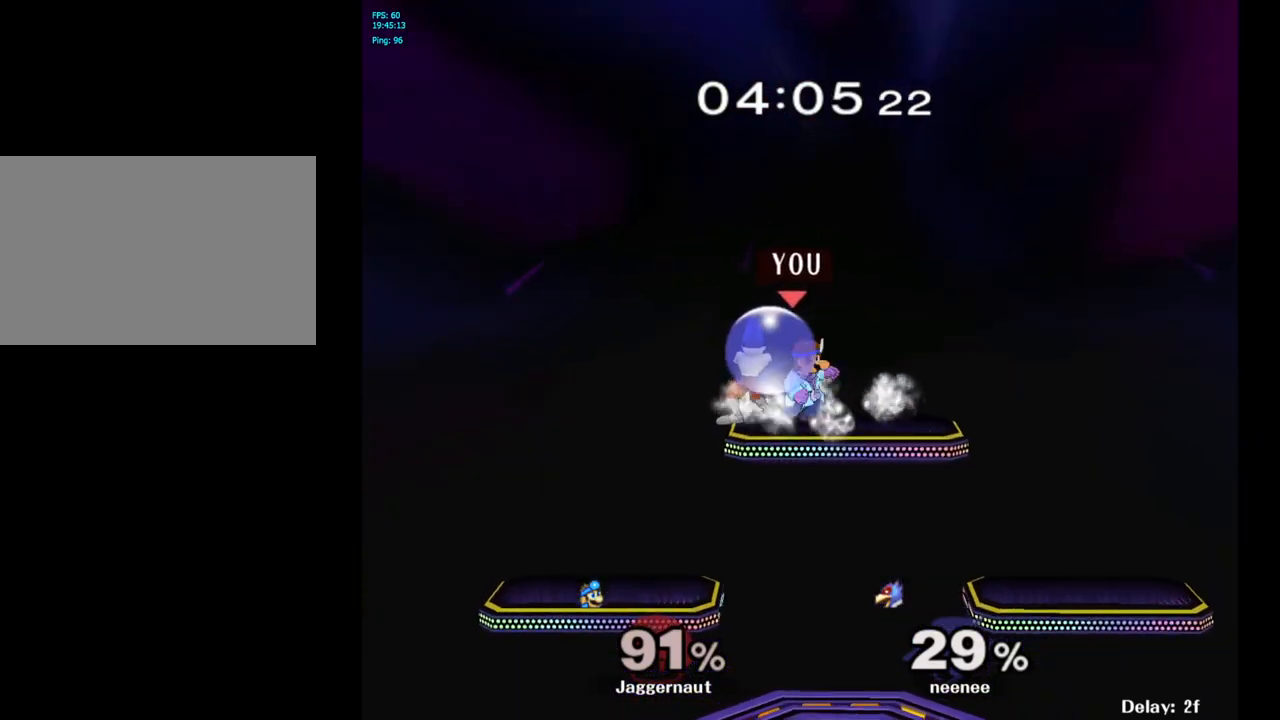
{"buttons": ["R1"], "left_stick": "left", "right_stick": "center", "events": []}
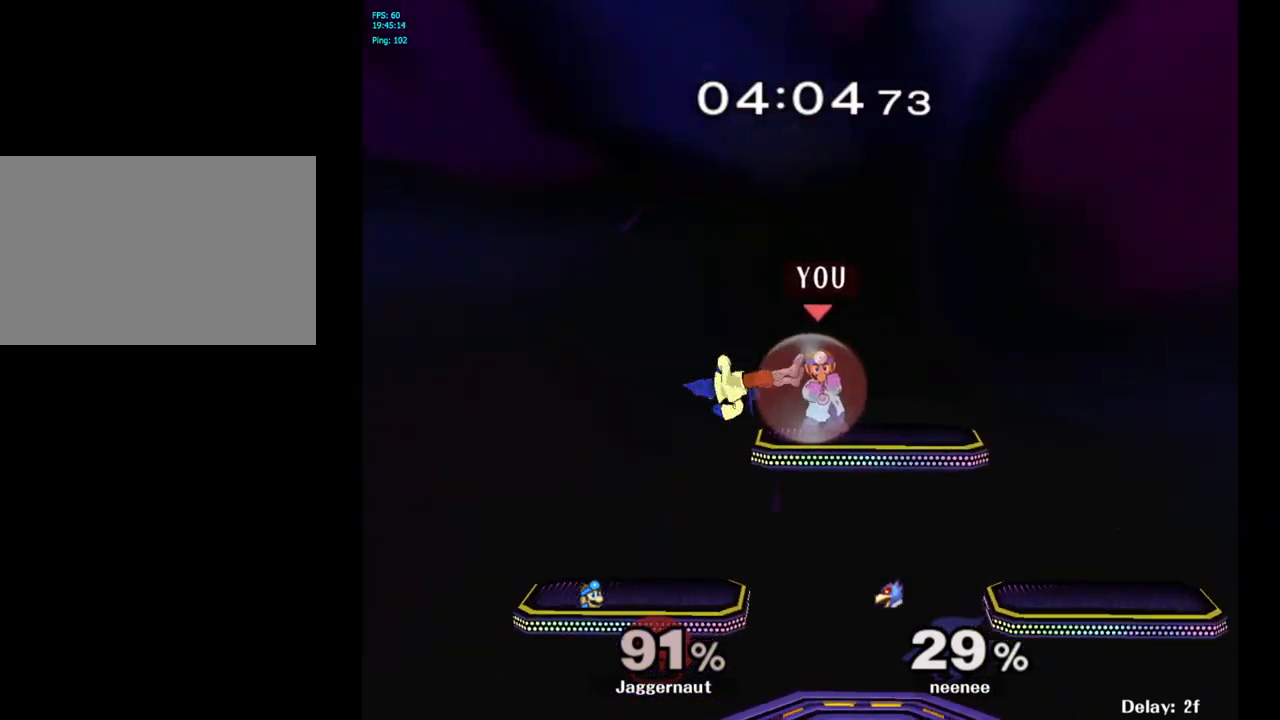
{"buttons": ["R1"], "left_stick": "down-left", "right_stick": "center", "events": [[317, "left_stick", "down-left"]]}
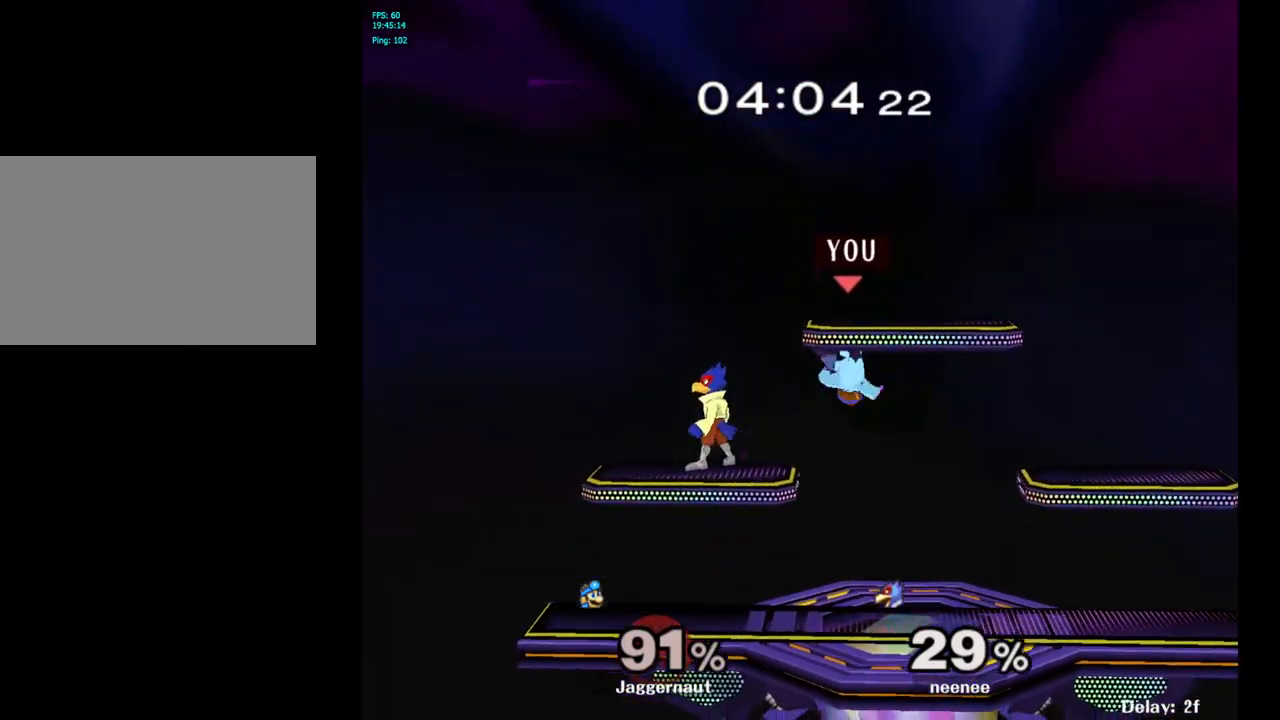
{"buttons": ["R1"], "left_stick": "down", "right_stick": "center", "events": [[33, "R1", "up"], [50, "A", "down"], [67, "left_stick", "left"], [200, "A", "up"], [383, "left_stick", "down"], [450, "R1", "down"]]}
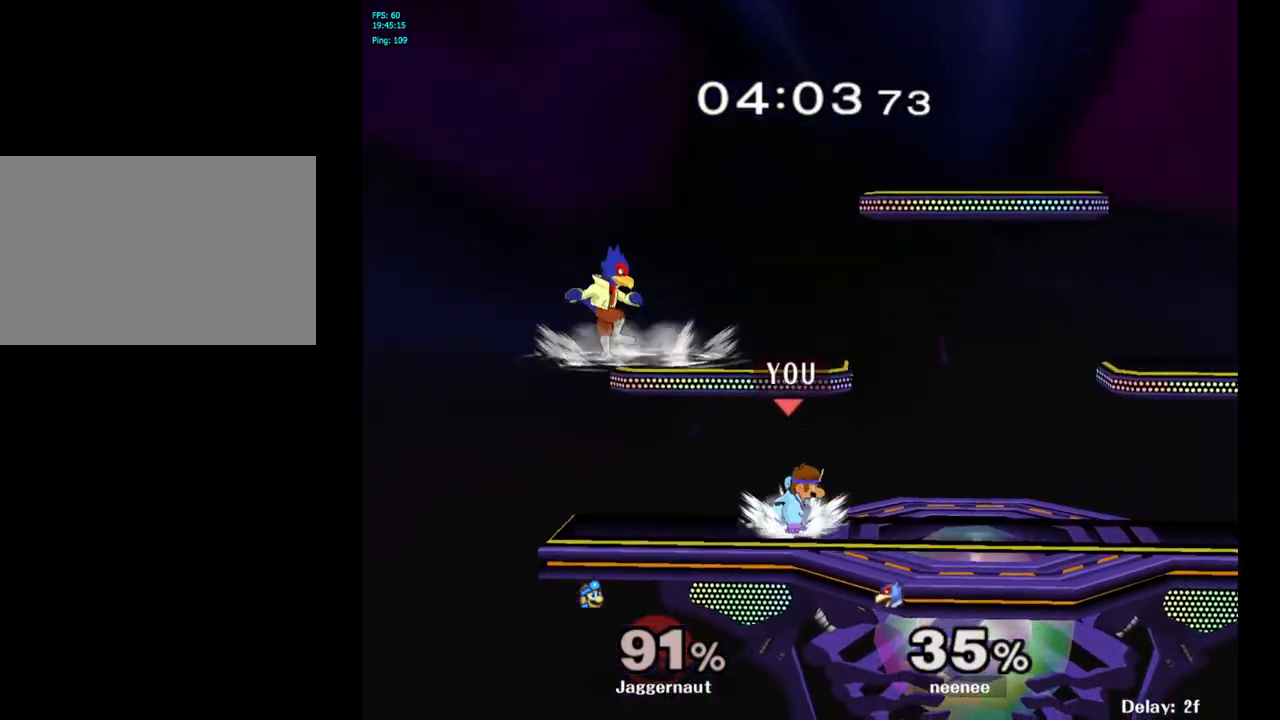
{"buttons": [], "left_stick": "center", "right_stick": "center", "events": [[50, "left_stick", "left"], [100, "R1", "up"], [100, "left_stick", "center"]]}
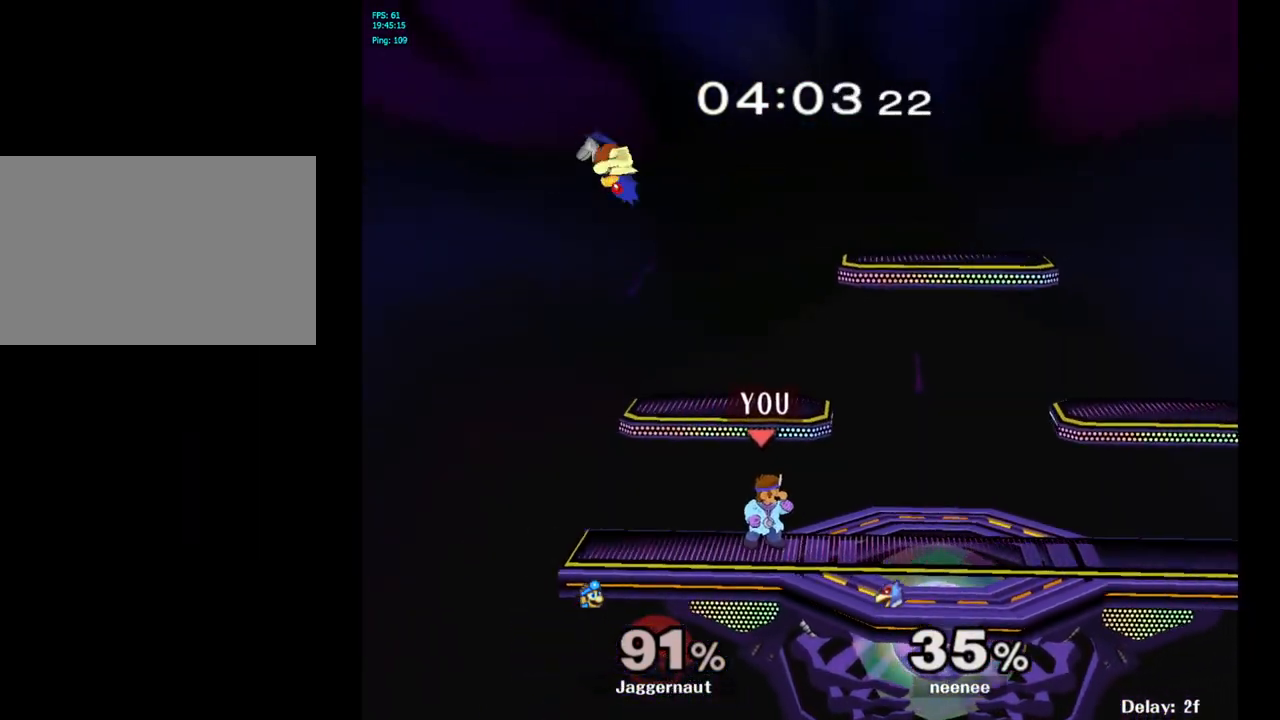
{"buttons": [], "left_stick": "up-right", "right_stick": "center", "events": [[100, "Y", "down"], [117, "left_stick", "left"], [183, "A", "down"], [283, "left_stick", "up-right"], [367, "Y", "up"], [400, "A", "up"]]}
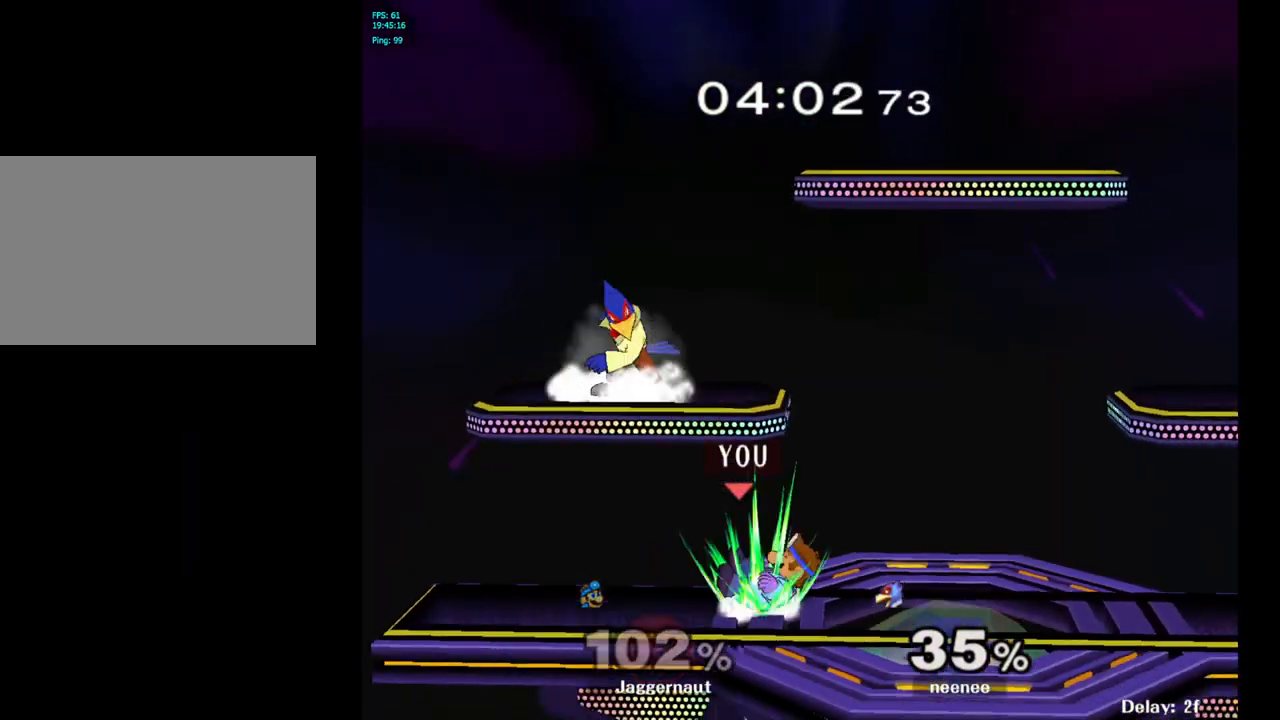
{"buttons": [], "left_stick": "center", "right_stick": "center", "events": [[250, "left_stick", "center"]]}
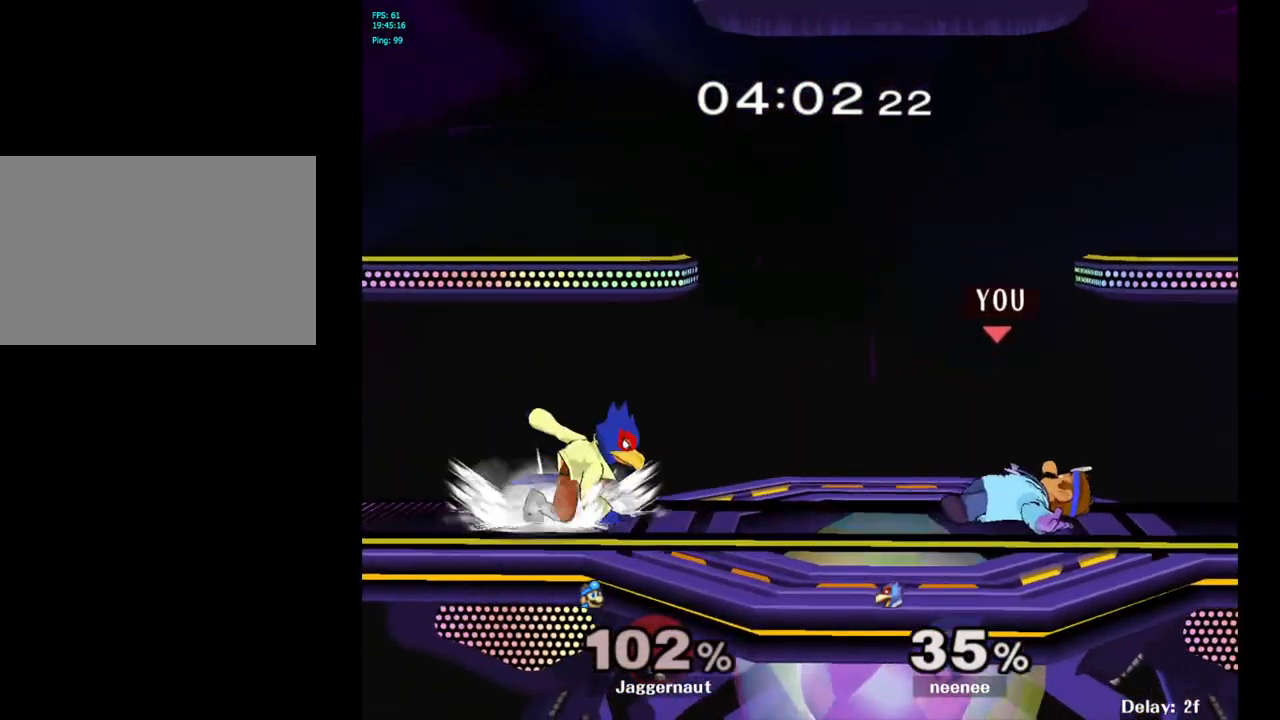
{"buttons": ["A"], "left_stick": "center", "right_stick": "center", "events": [[433, "A", "down"]]}
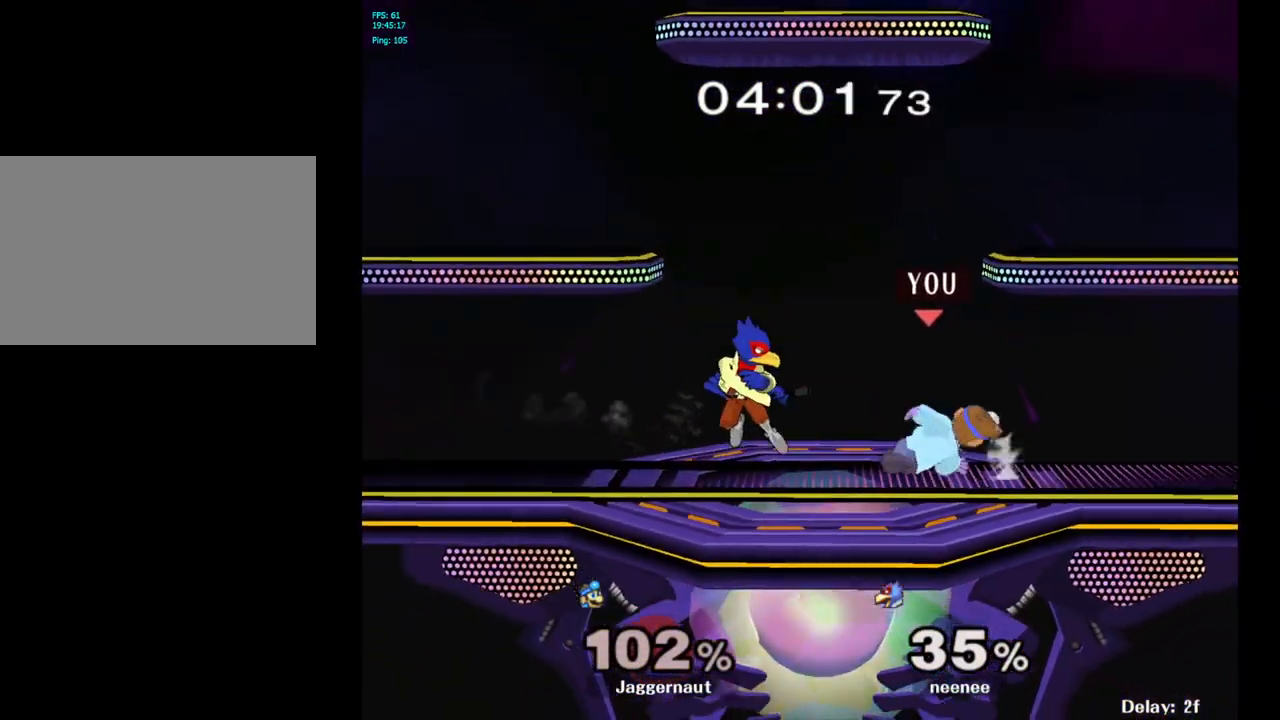
{"buttons": [], "left_stick": "center", "right_stick": "center", "events": [[217, "A", "up"]]}
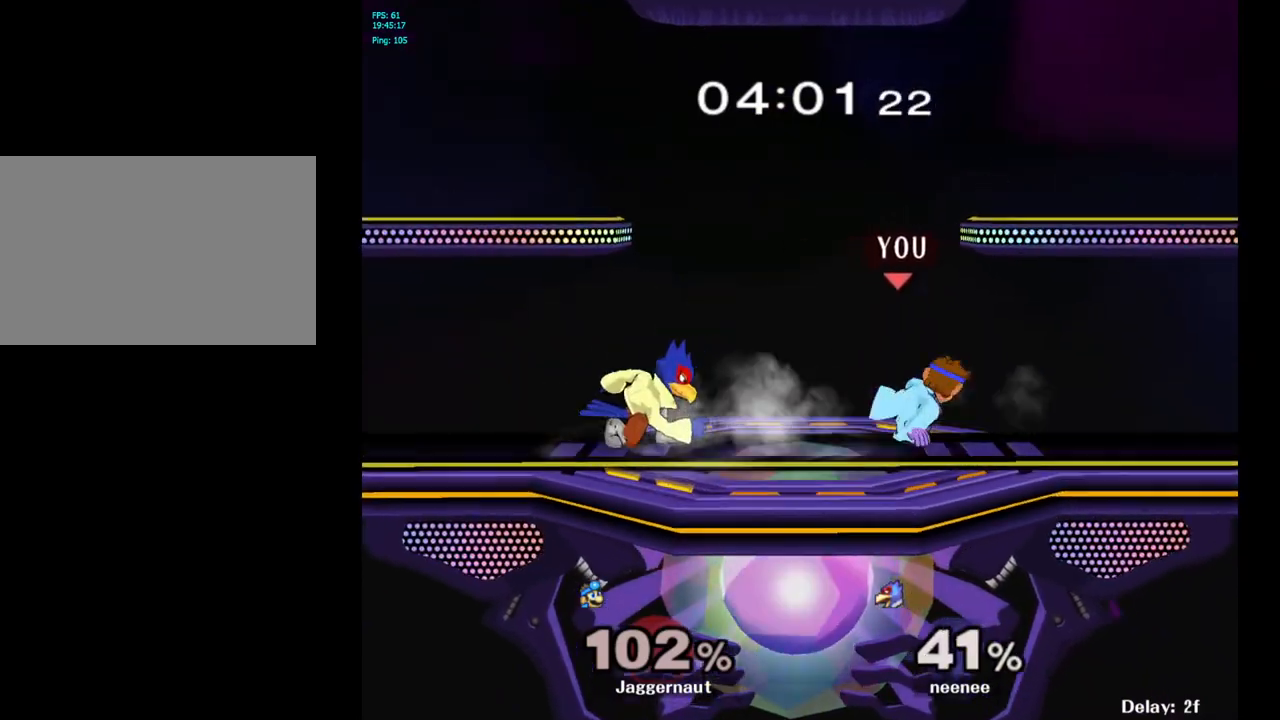
{"buttons": ["Y"], "left_stick": "left", "right_stick": "center", "events": [[300, "left_stick", "right"], [500, "Y", "down"], [500, "left_stick", "left"]]}
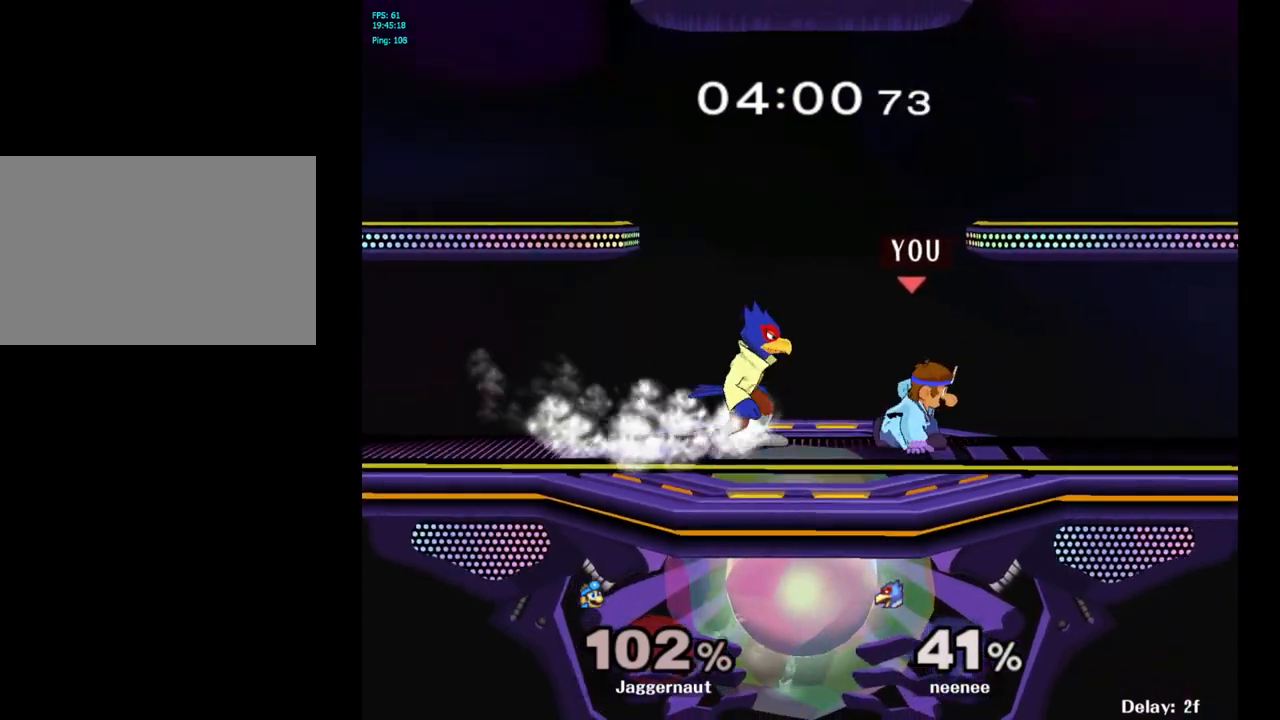
{"buttons": [], "left_stick": "center", "right_stick": "center", "events": [[33, "Y", "up"], [233, "left_stick", "center"]]}
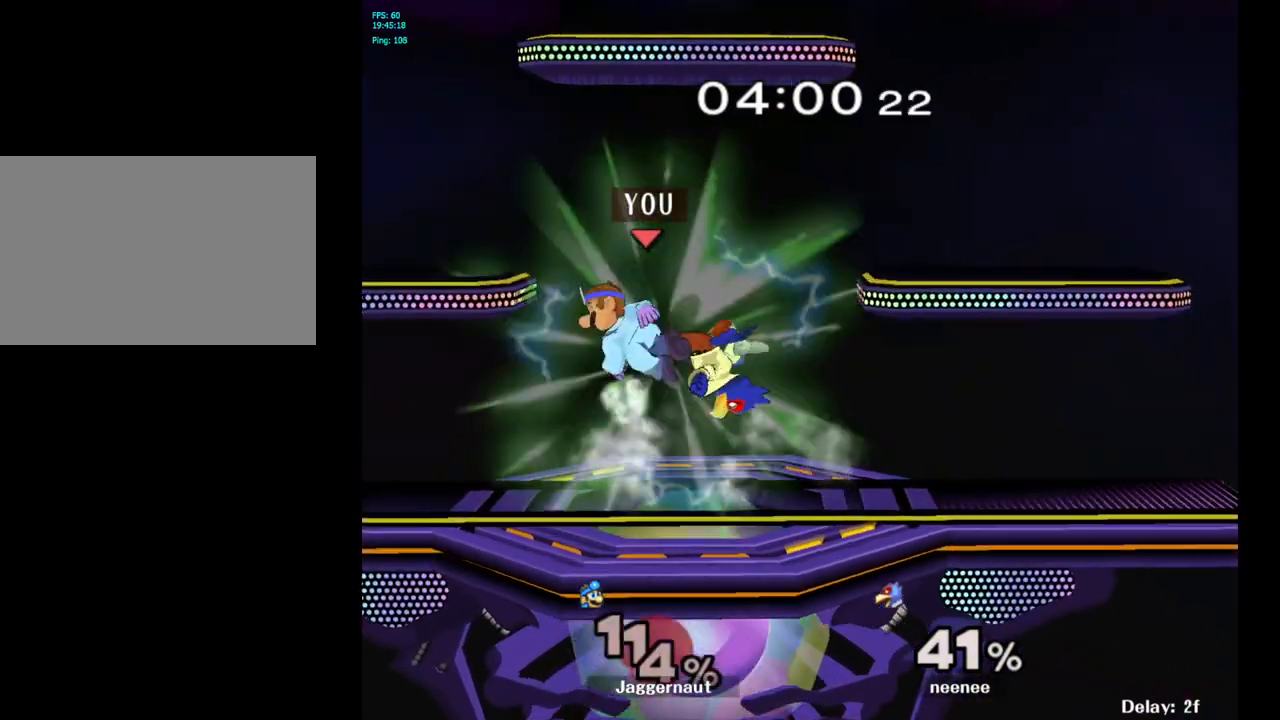
{"buttons": [], "left_stick": "right", "right_stick": "center", "events": [[67, "Y", "down"], [200, "left_stick", "right"], [233, "Y", "up"]]}
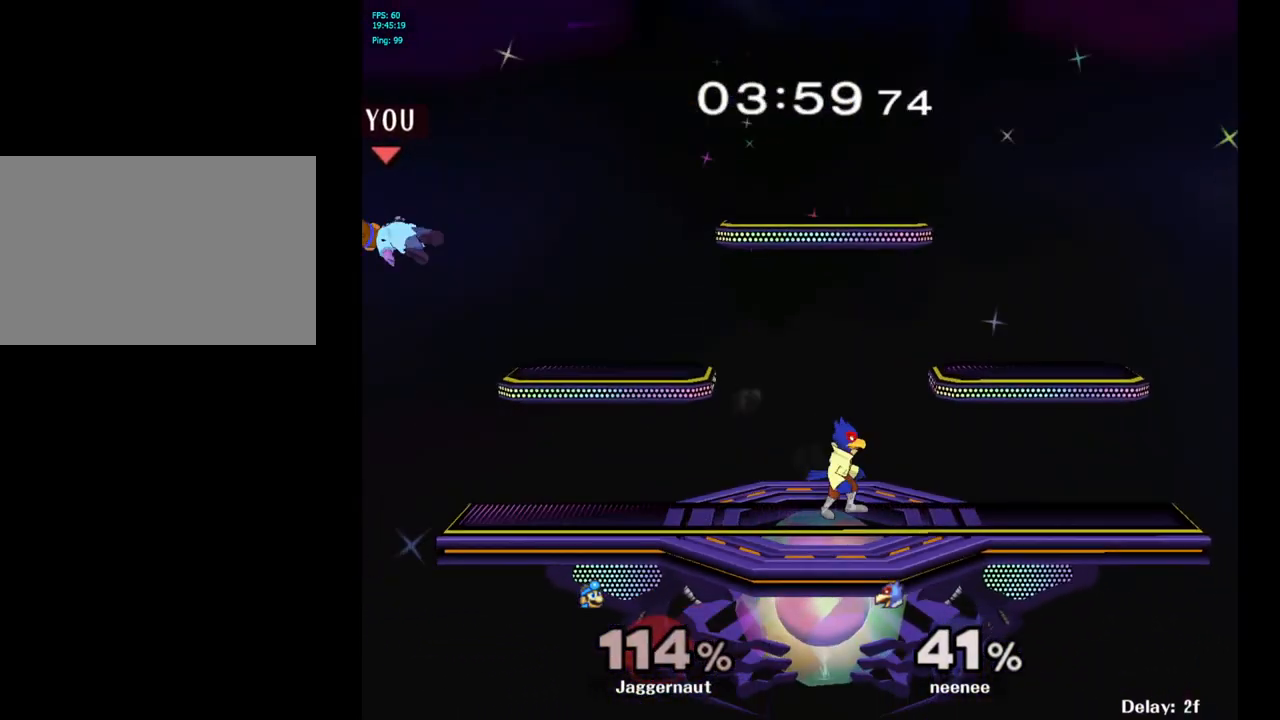
{"buttons": [], "left_stick": "right", "right_stick": "center", "events": []}
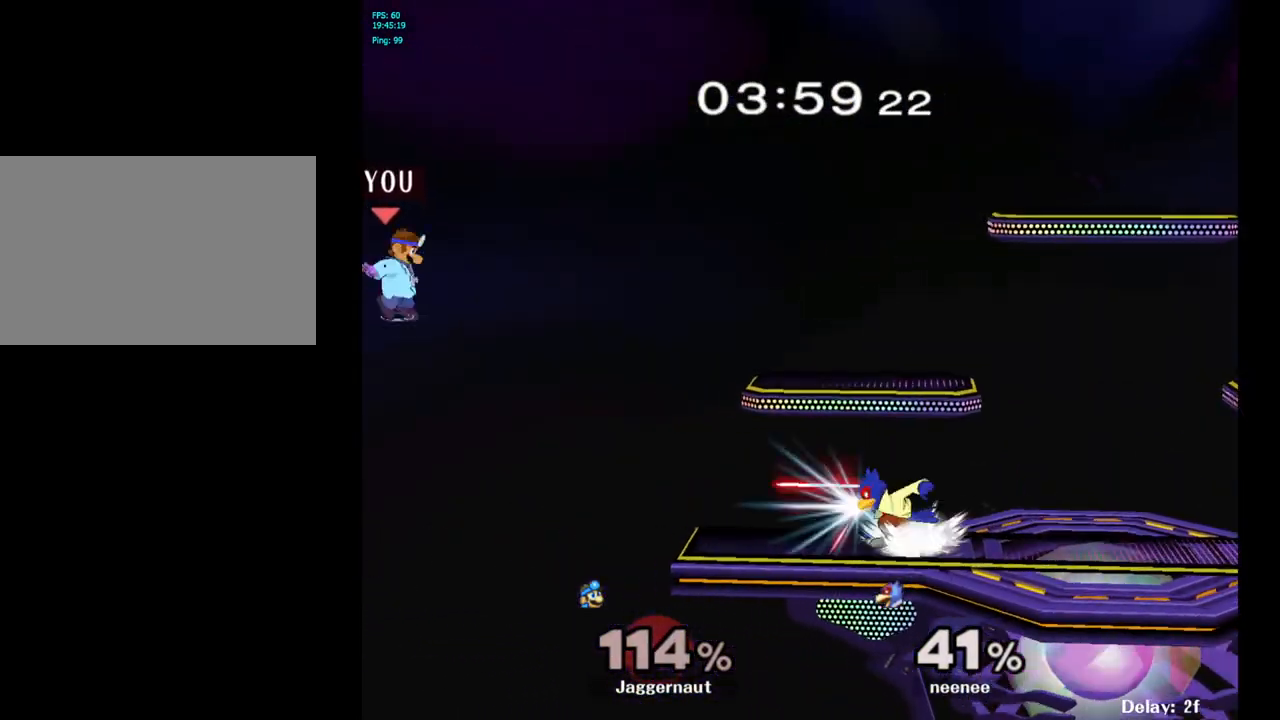
{"buttons": [], "left_stick": "up-left", "right_stick": "center", "events": [[17, "Y", "down"], [117, "Y", "up"], [167, "left_stick", "center"], [250, "B", "down"], [317, "B", "up"], [483, "left_stick", "up-left"]]}
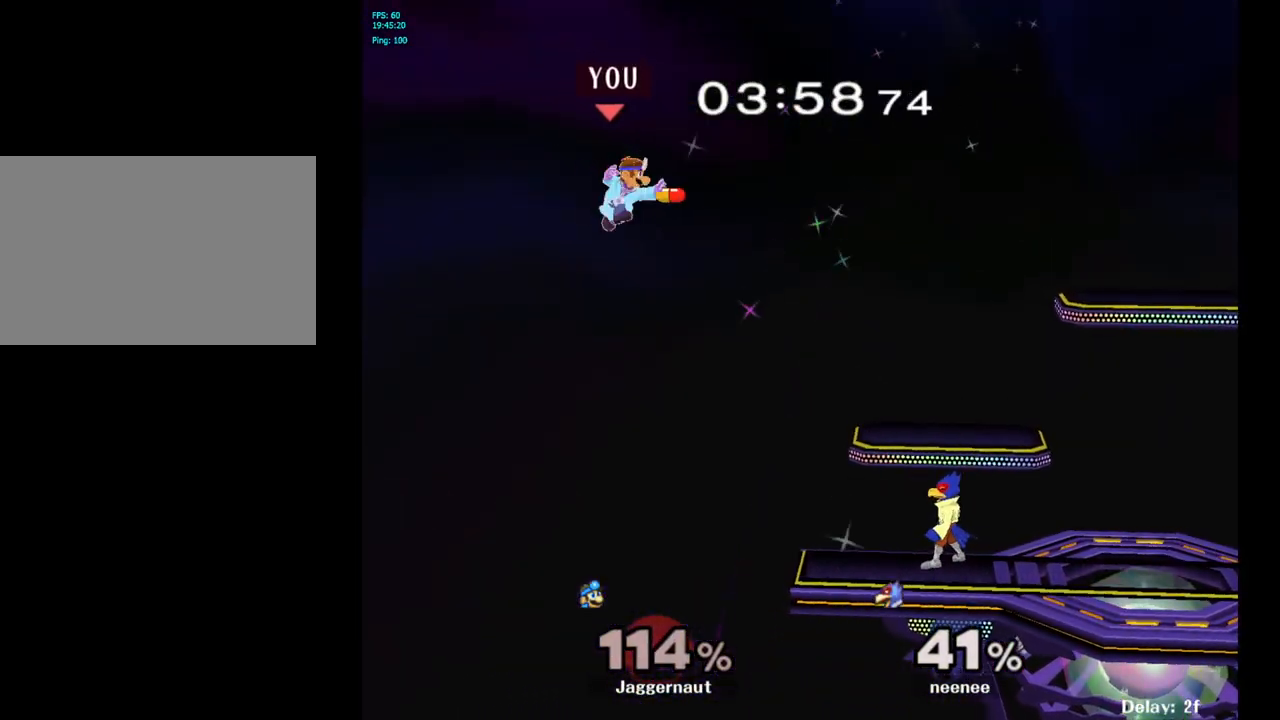
{"buttons": [], "left_stick": "right", "right_stick": "center", "events": [[167, "left_stick", "center"], [417, "left_stick", "right"]]}
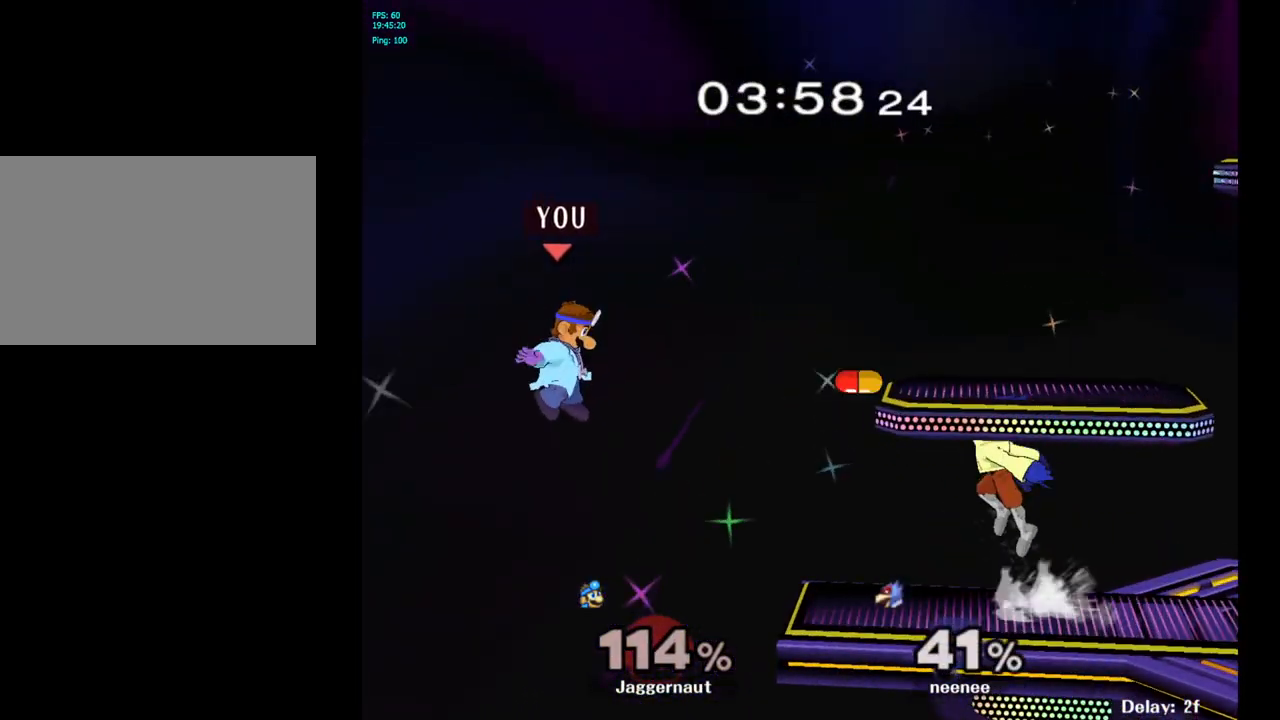
{"buttons": [], "left_stick": "center", "right_stick": "center", "events": [[400, "left_stick", "center"]]}
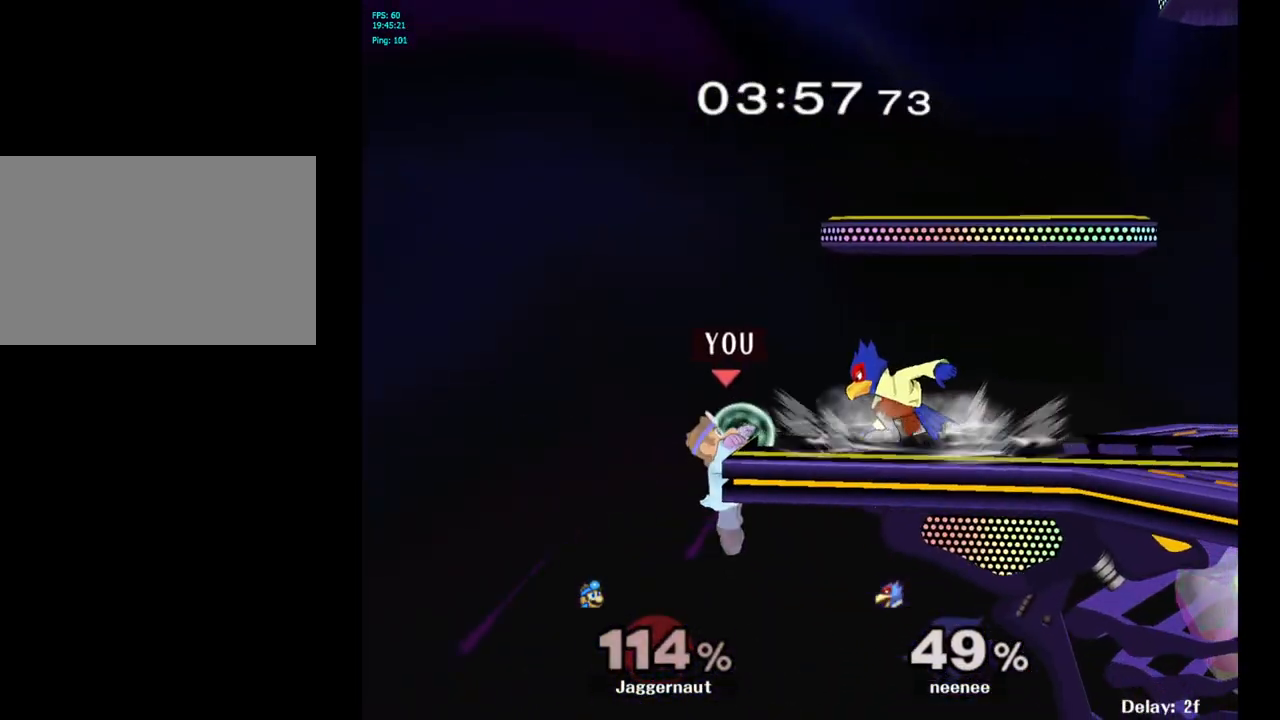
{"buttons": [], "left_stick": "right", "right_stick": "center", "events": [[150, "Y", "down"], [200, "left_stick", "right"], [300, "A", "down"], [400, "Y", "up"], [500, "A", "up"]]}
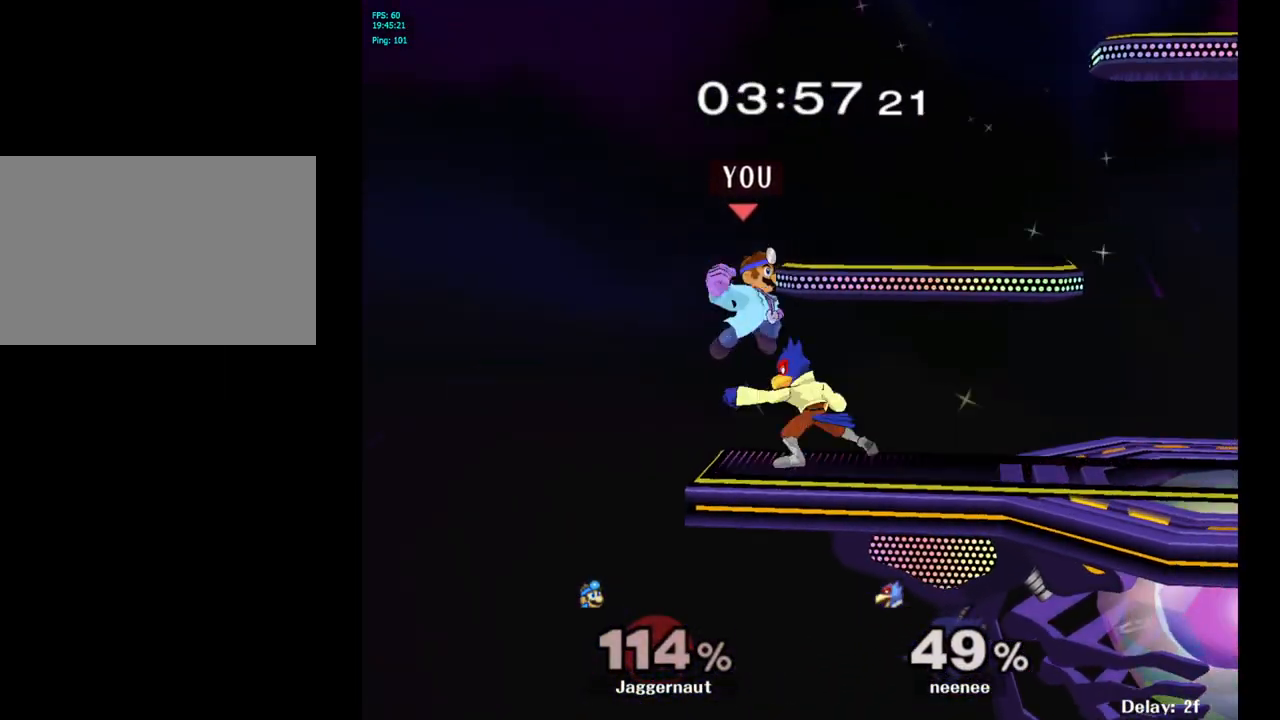
{"buttons": [], "left_stick": "center", "right_stick": "center", "events": [[100, "left_stick", "center"], [183, "left_stick", "down"], [250, "R1", "down"], [450, "left_stick", "center"], [483, "R1", "up"]]}
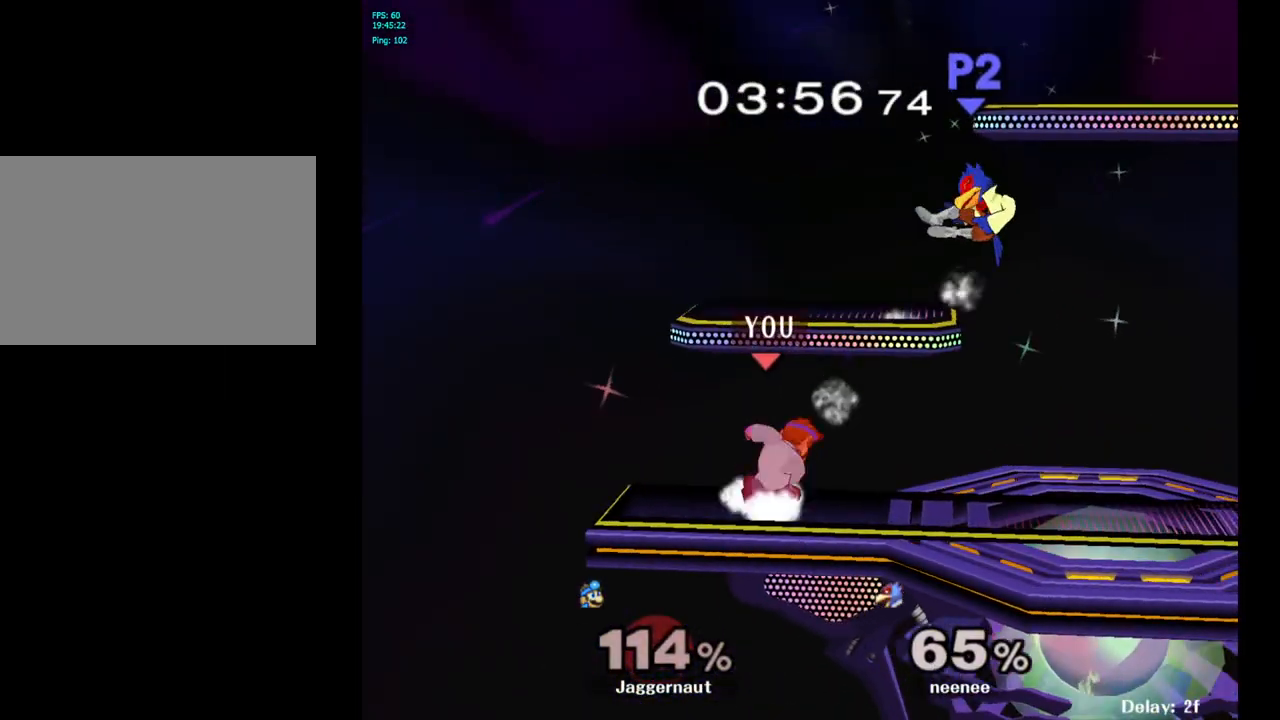
{"buttons": [], "left_stick": "center", "right_stick": "center", "events": [[200, "left_stick", "right"], [450, "left_stick", "center"]]}
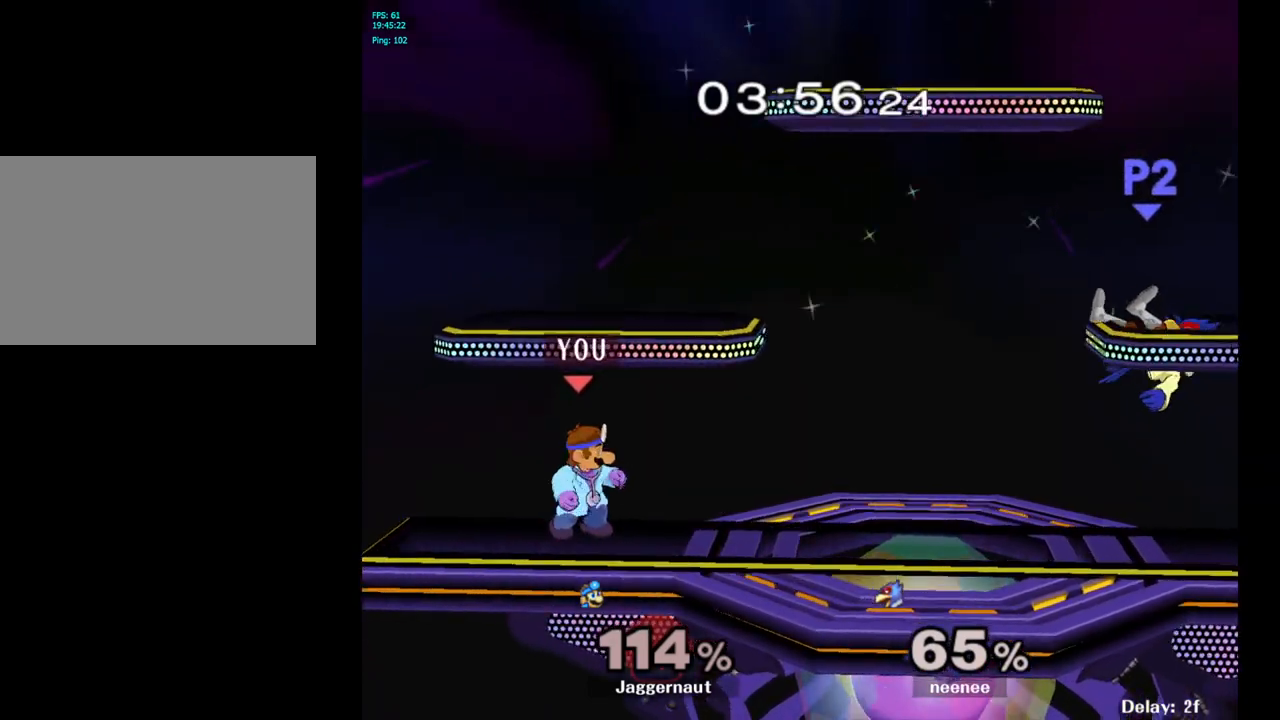
{"buttons": [], "left_stick": "right", "right_stick": "center", "events": [[17, "left_stick", "right"]]}